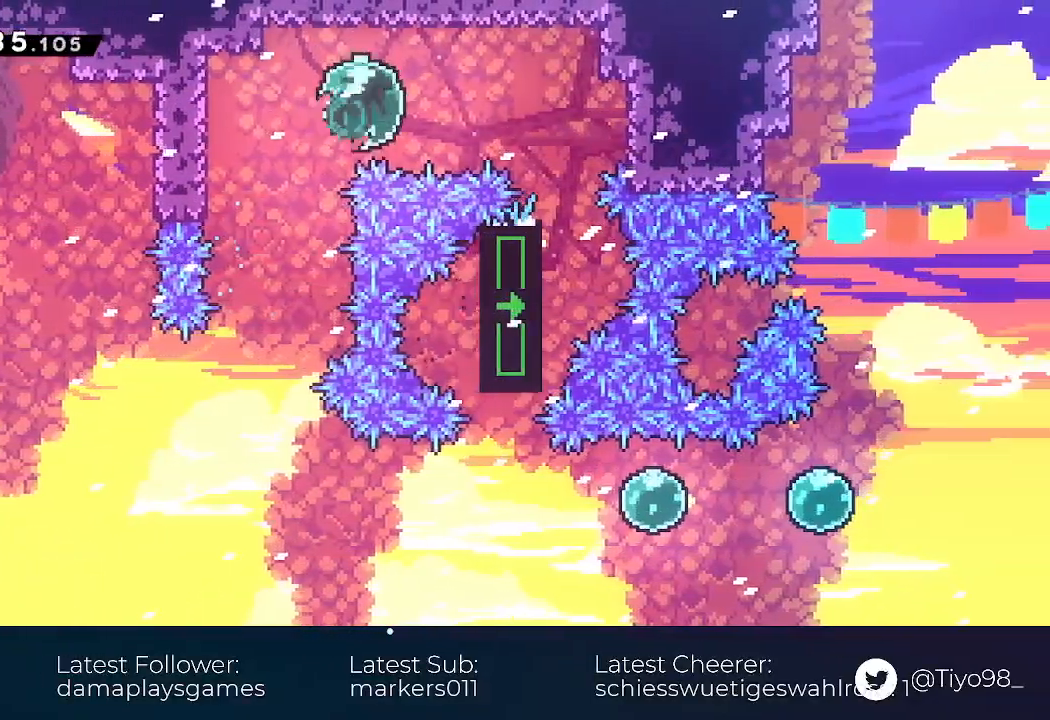
Gameplay with a controller (PlayStation layout); each line is a JSON object with the inputs held at the frame after it (dt_ms = milliseconds from this image to that frame). "events" lists button and stick changes between this image and that frame as [ms after this image, input, new state], when the widget could be followed in between. Not read: left_stick right_stick.
{"dt_ms": 500, "buttons": ["DPAD_DOWN", "DPAD_LEFT"], "events": [[133, "DPAD_RIGHT", "up"], [317, "DPAD_DOWN", "down"], [317, "DPAD_LEFT", "down"]]}
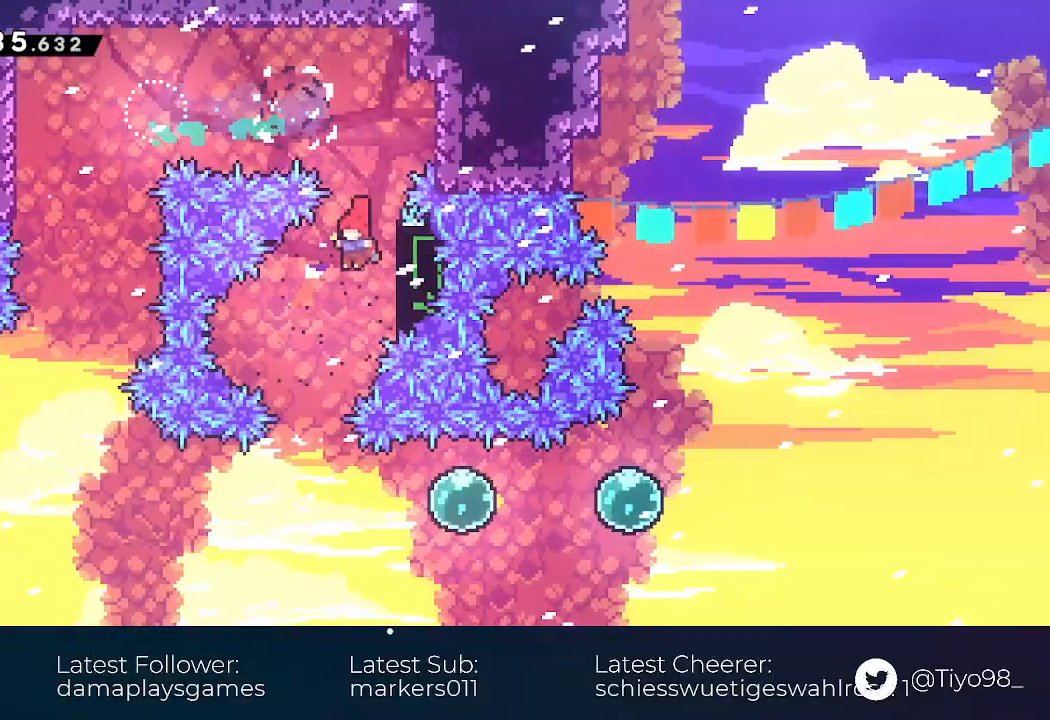
{"dt_ms": 500, "buttons": ["SQUARE", "DPAD_RIGHT"], "events": [[133, "DPAD_LEFT", "up"], [217, "DPAD_DOWN", "up"], [217, "DPAD_RIGHT", "down"], [350, "SQUARE", "down"]]}
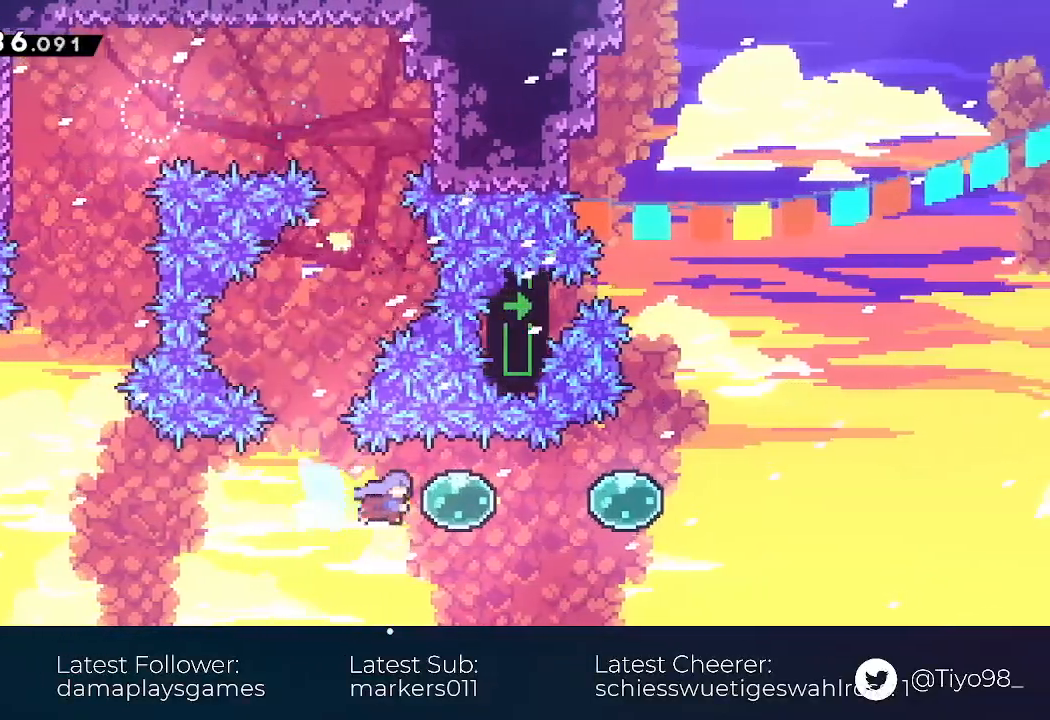
{"dt_ms": 500, "buttons": ["SQUARE", "DPAD_UP", "DPAD_RIGHT"], "events": [[33, "SQUARE", "up"], [150, "SQUARE", "down"], [333, "SQUARE", "up"], [367, "DPAD_UP", "down"], [450, "SQUARE", "down"]]}
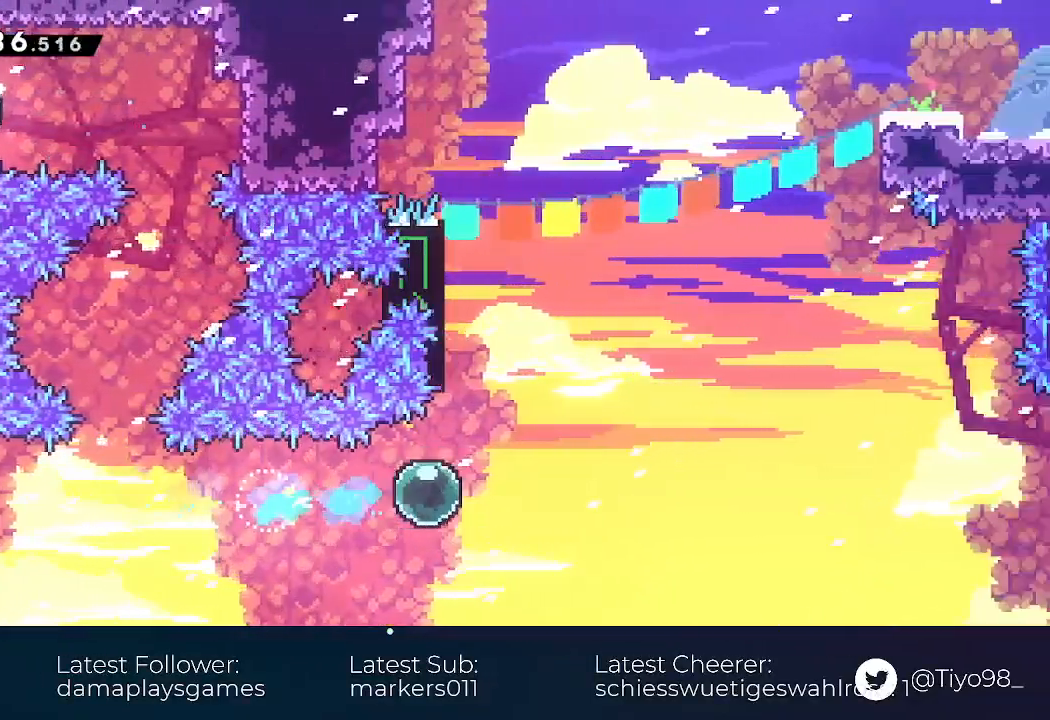
{"dt_ms": 500, "buttons": ["SQUARE", "DPAD_UP"], "events": [[133, "DPAD_RIGHT", "up"], [183, "SQUARE", "up"], [333, "SQUARE", "down"]]}
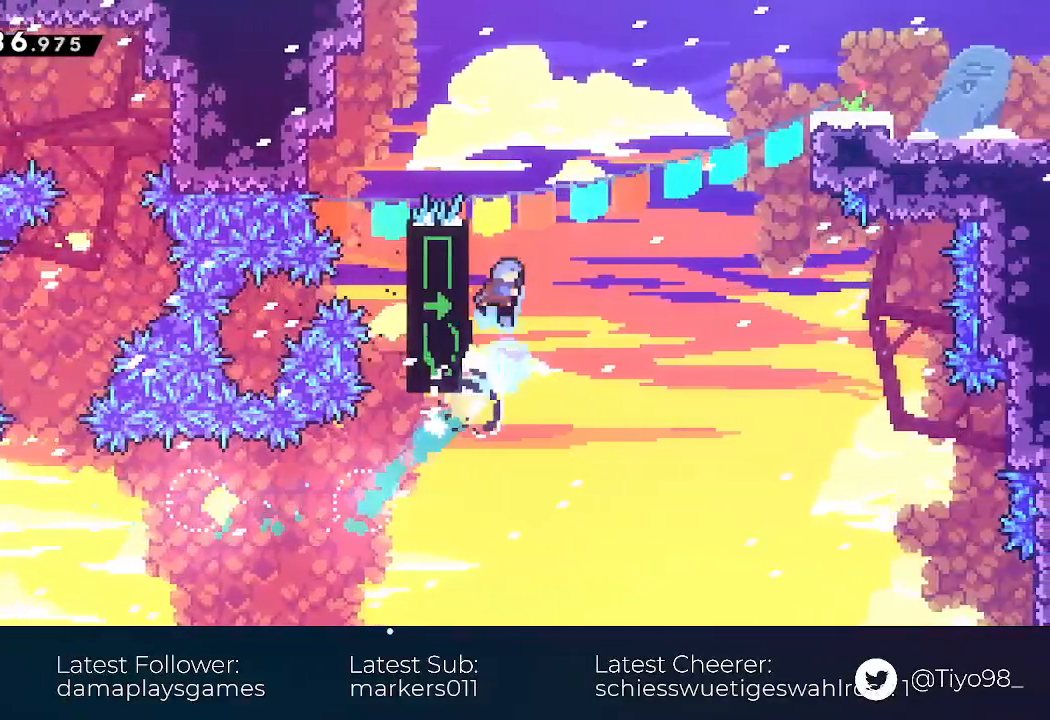
{"dt_ms": 500, "buttons": ["DPAD_RIGHT"], "events": [[33, "SQUARE", "up"], [67, "DPAD_RIGHT", "down"], [67, "DPAD_UP", "up"], [133, "CROSS", "down"], [400, "CROSS", "up"]]}
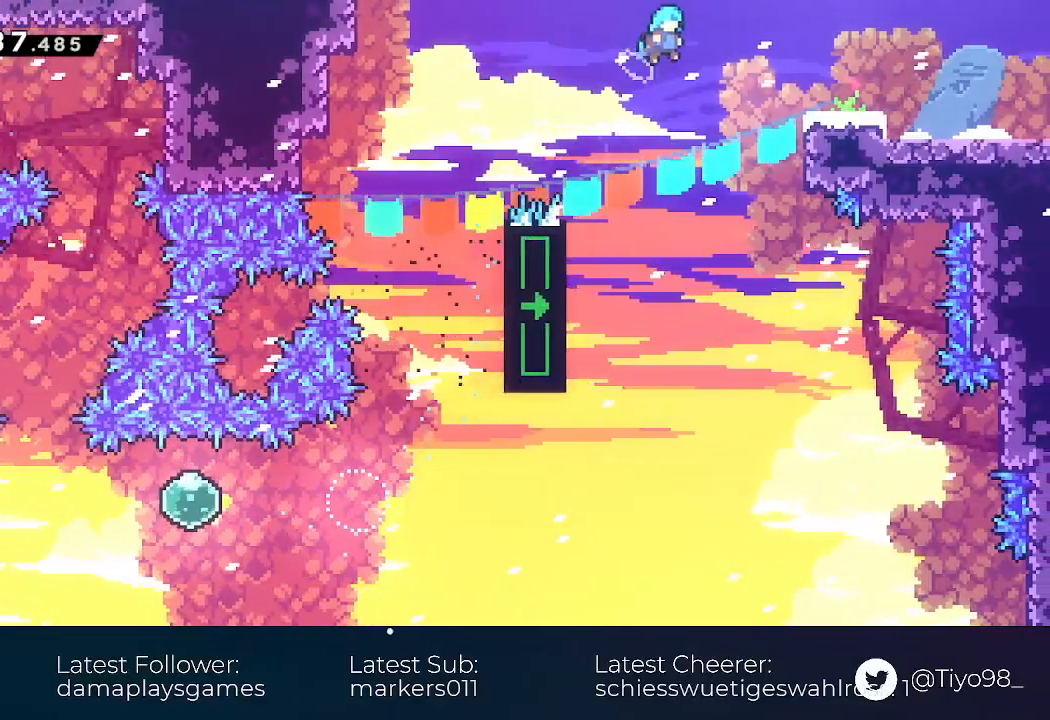
{"dt_ms": 500, "buttons": ["CROSS", "CIRCLE", "L2", "DPAD_UP", "DPAD_RIGHT"], "events": [[100, "L2", "down"], [383, "CROSS", "down"], [383, "DPAD_UP", "down"], [467, "CIRCLE", "down"]]}
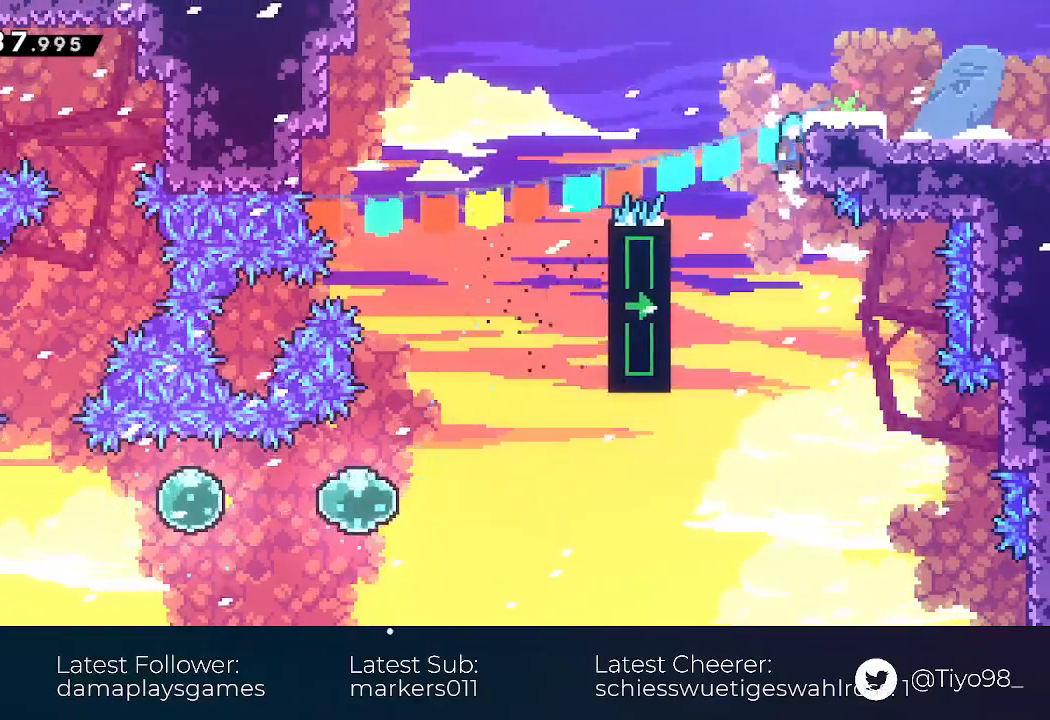
{"dt_ms": 500, "buttons": ["CROSS", "L2", "DPAD_RIGHT"], "events": [[17, "CIRCLE", "up"], [17, "CROSS", "up"], [100, "DPAD_UP", "up"], [117, "DPAD_RIGHT", "up"], [150, "L2", "up"], [200, "L2", "down"], [267, "DPAD_RIGHT", "down"], [283, "CROSS", "down"], [283, "DPAD_UP", "down"], [367, "DPAD_UP", "up"]]}
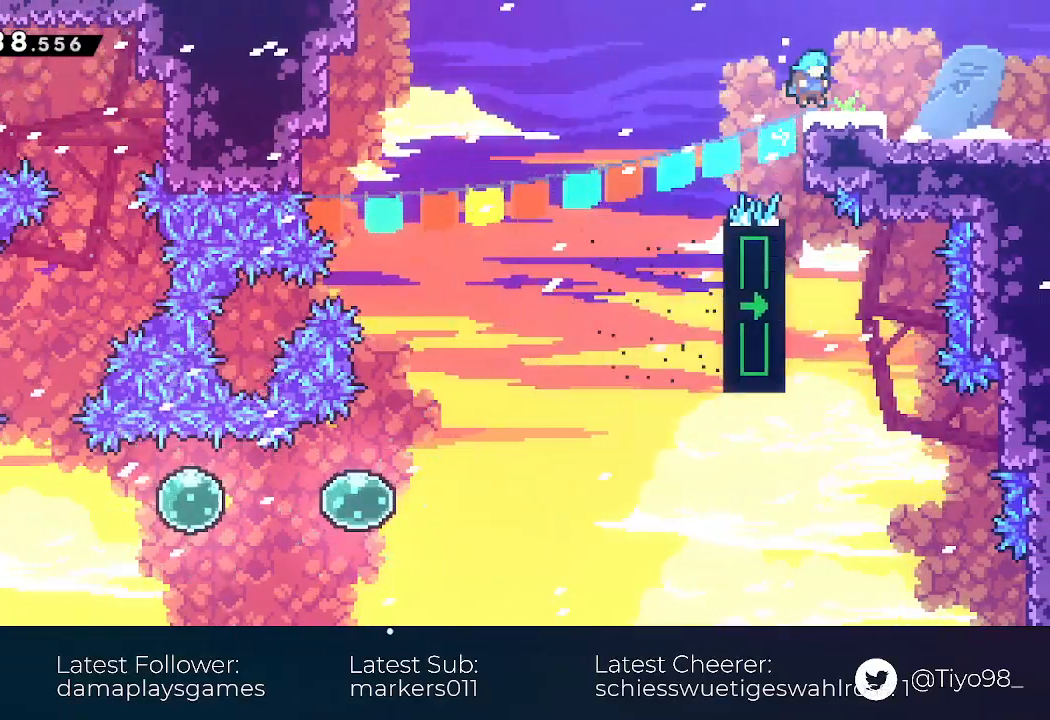
{"dt_ms": 500, "buttons": ["DPAD_RIGHT"], "events": [[50, "CROSS", "up"], [50, "L2", "up"], [350, "CROSS", "down"], [400, "CROSS", "up"]]}
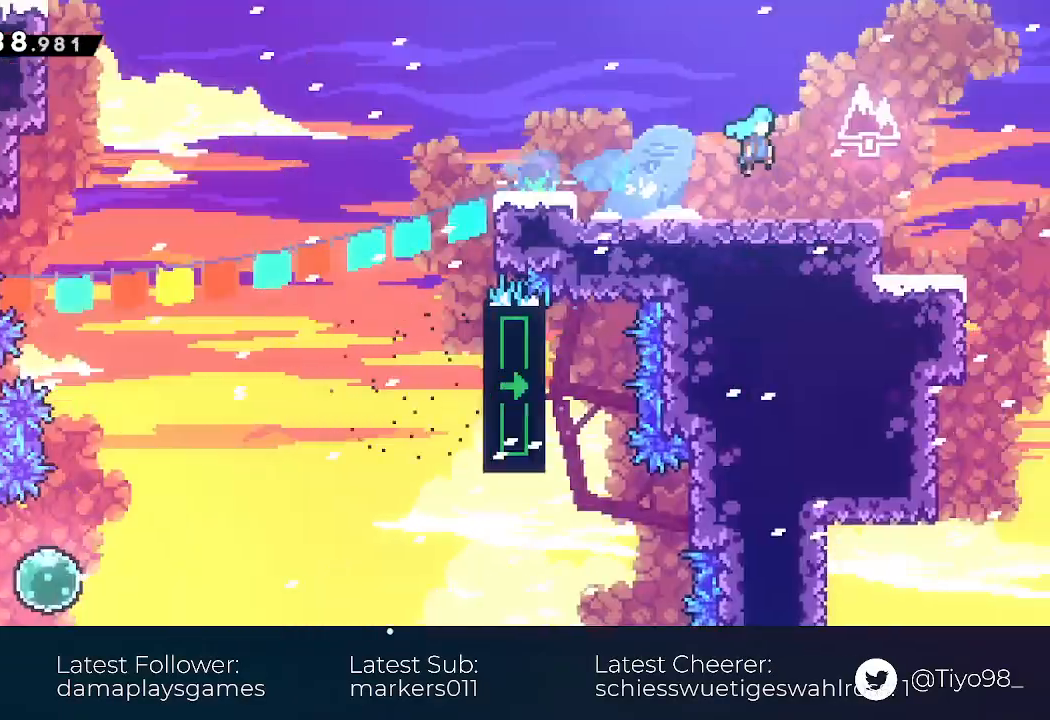
{"dt_ms": 500, "buttons": ["DPAD_RIGHT"]}
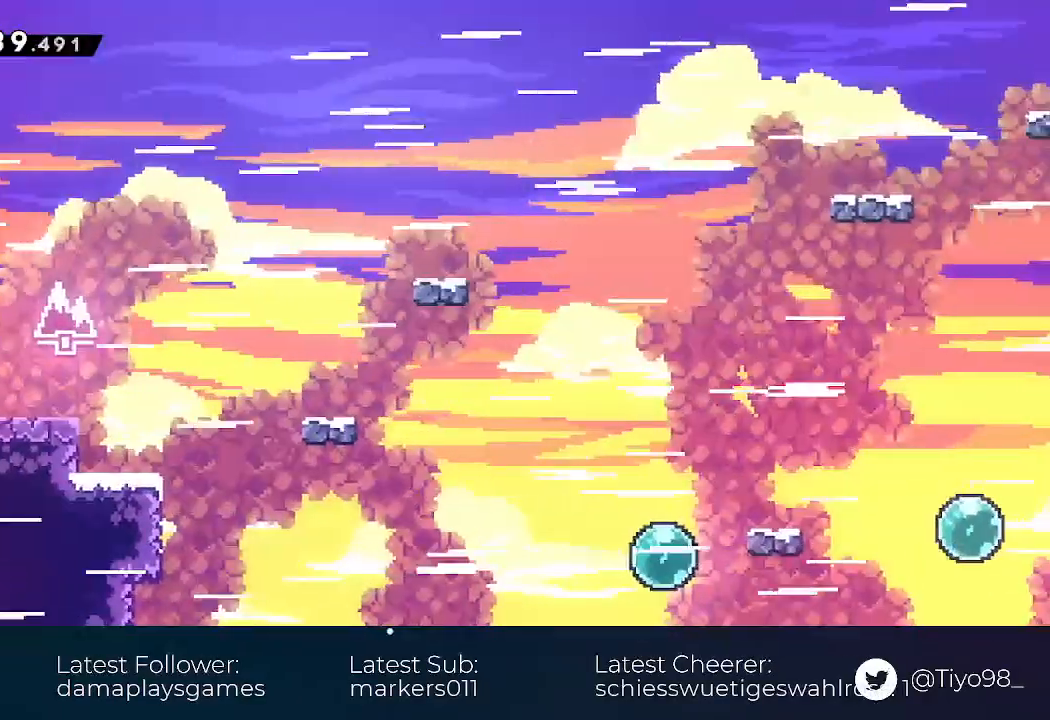
{"dt_ms": 500, "buttons": ["DPAD_RIGHT"], "events": [[250, "CROSS", "down"], [367, "CROSS", "up"]]}
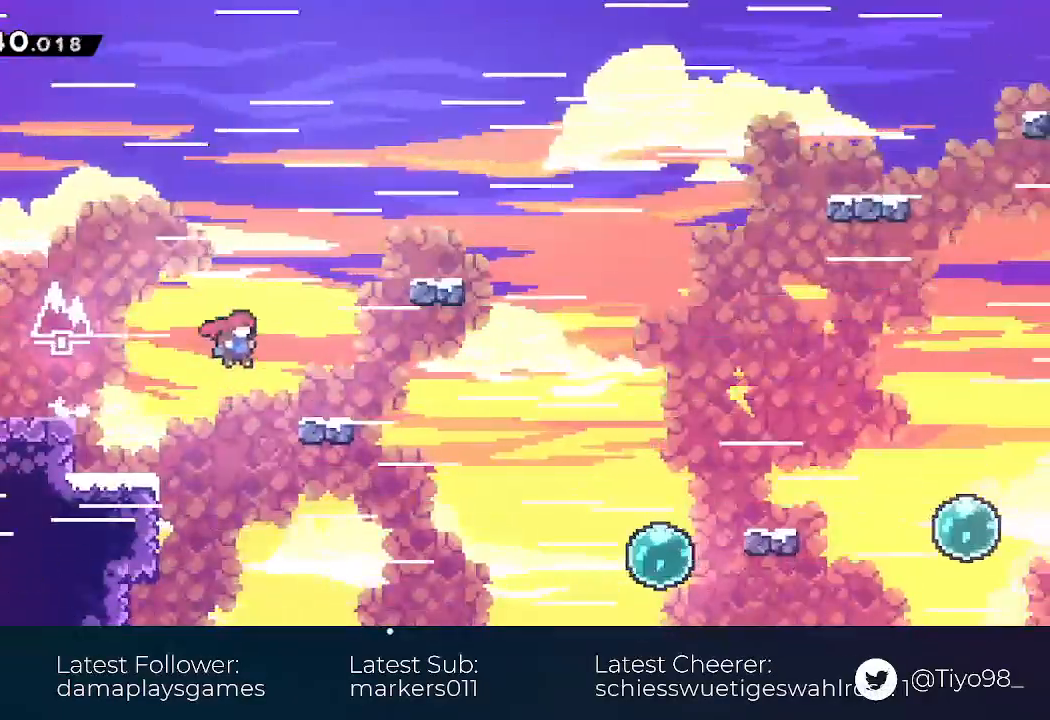
{"dt_ms": 1000, "buttons": ["CROSS", "DPAD_RIGHT"]}
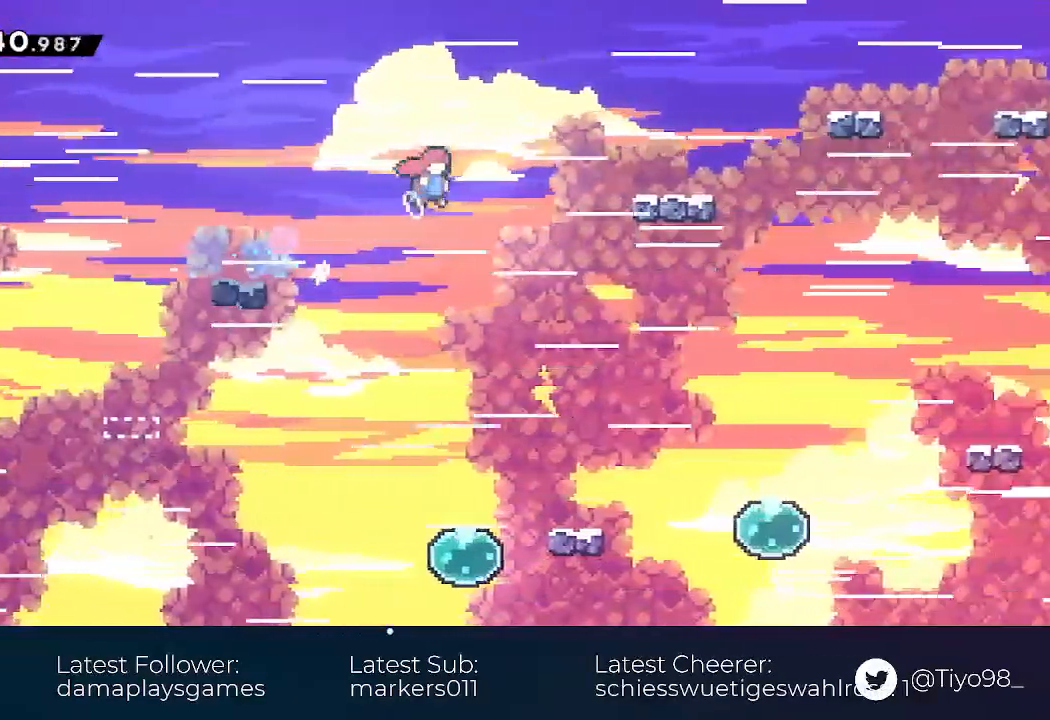
{"dt_ms": 500, "buttons": ["CROSS", "DPAD_RIGHT"], "events": [[250, "SQUARE", "down"], [417, "CROSS", "up"], [417, "SQUARE", "up"], [467, "CROSS", "down"]]}
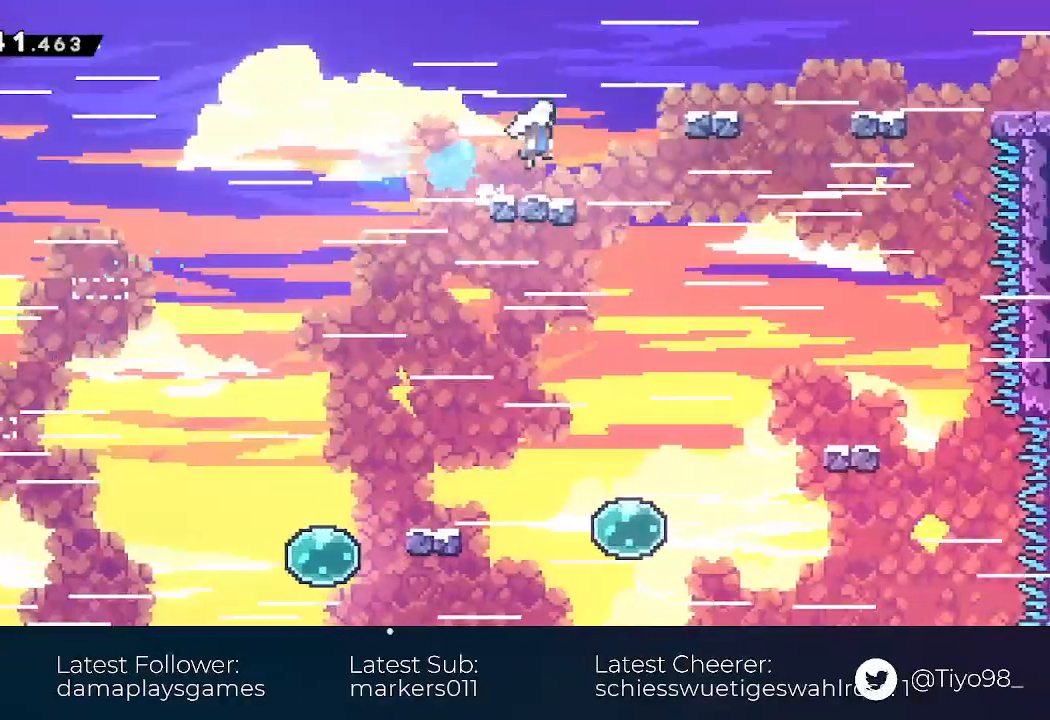
{"dt_ms": 500, "buttons": ["CROSS", "DPAD_DOWN", "DPAD_RIGHT"]}
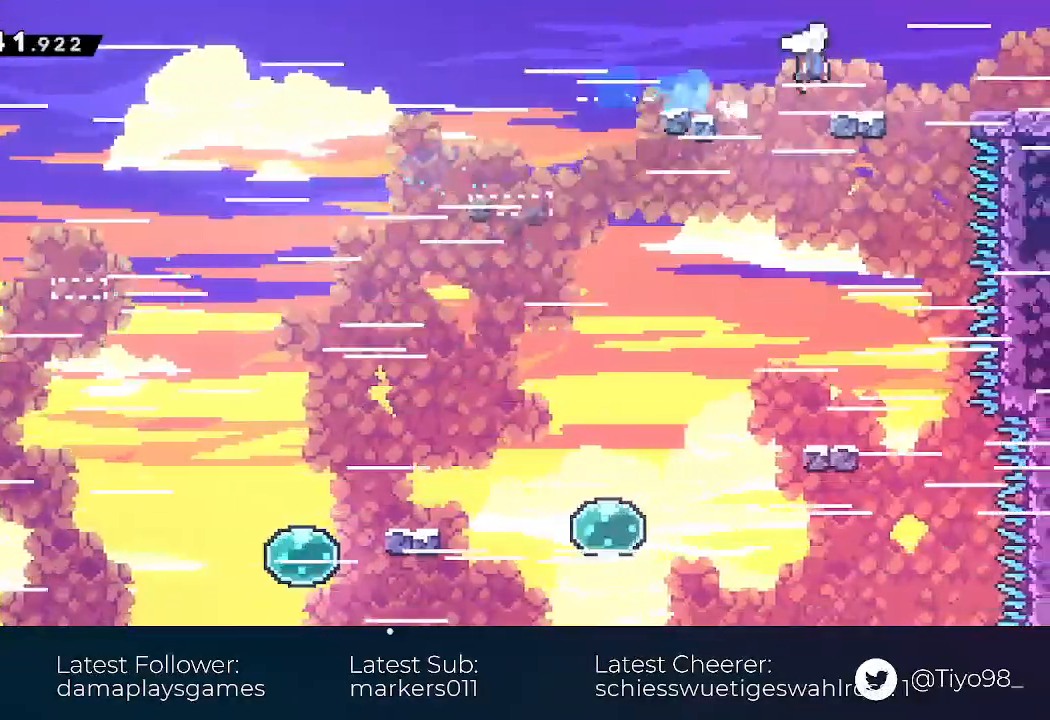
{"dt_ms": 500, "buttons": ["DPAD_RIGHT"], "events": [[50, "SQUARE", "down"], [167, "SQUARE", "up"], [183, "CROSS", "up"], [183, "DPAD_DOWN", "up"], [233, "CROSS", "down"], [483, "CROSS", "up"]]}
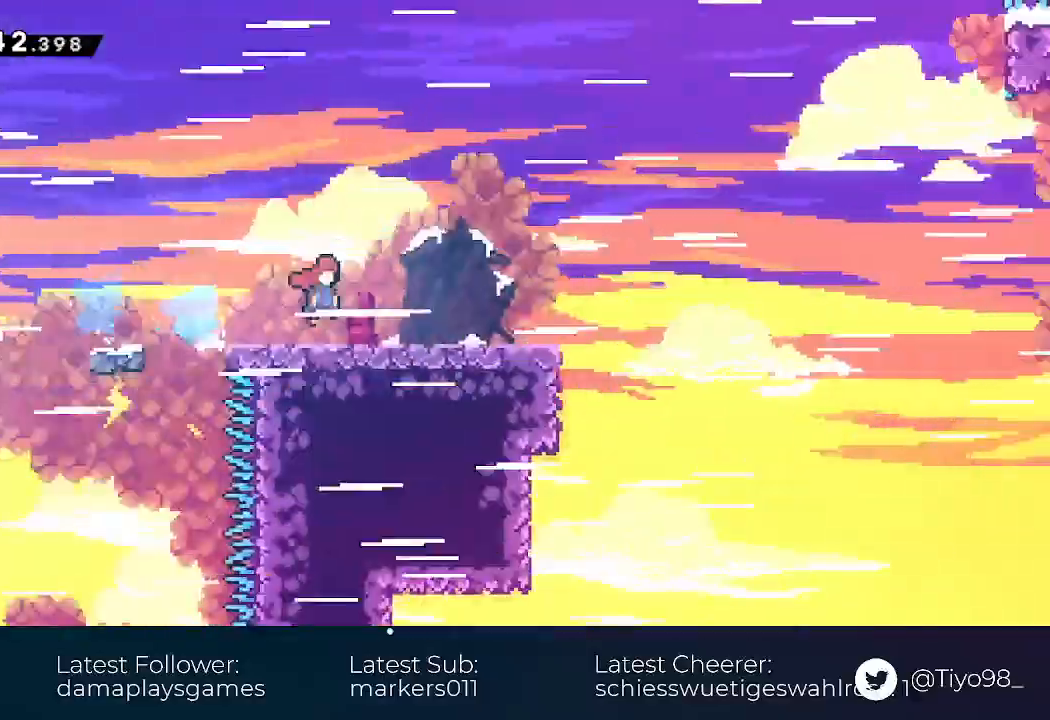
{"dt_ms": 500, "buttons": ["DPAD_DOWN", "DPAD_RIGHT"]}
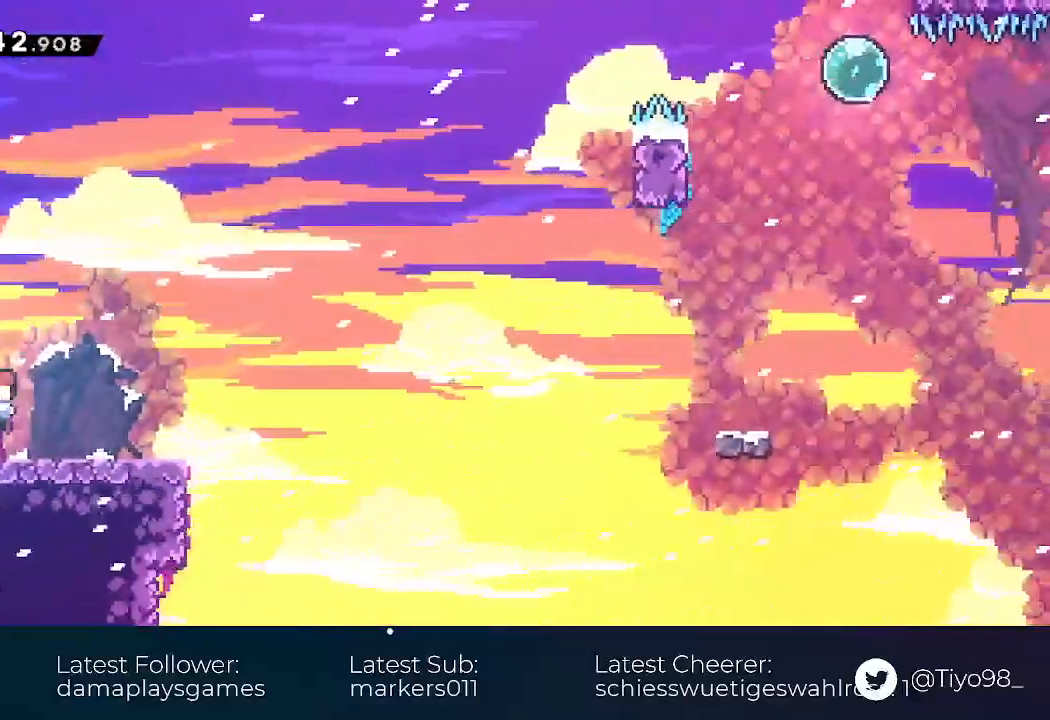
{"dt_ms": 500, "buttons": ["CROSS", "DPAD_RIGHT"], "events": [[50, "SQUARE", "down"], [183, "DPAD_DOWN", "up"], [183, "SQUARE", "up"], [300, "CROSS", "down"]]}
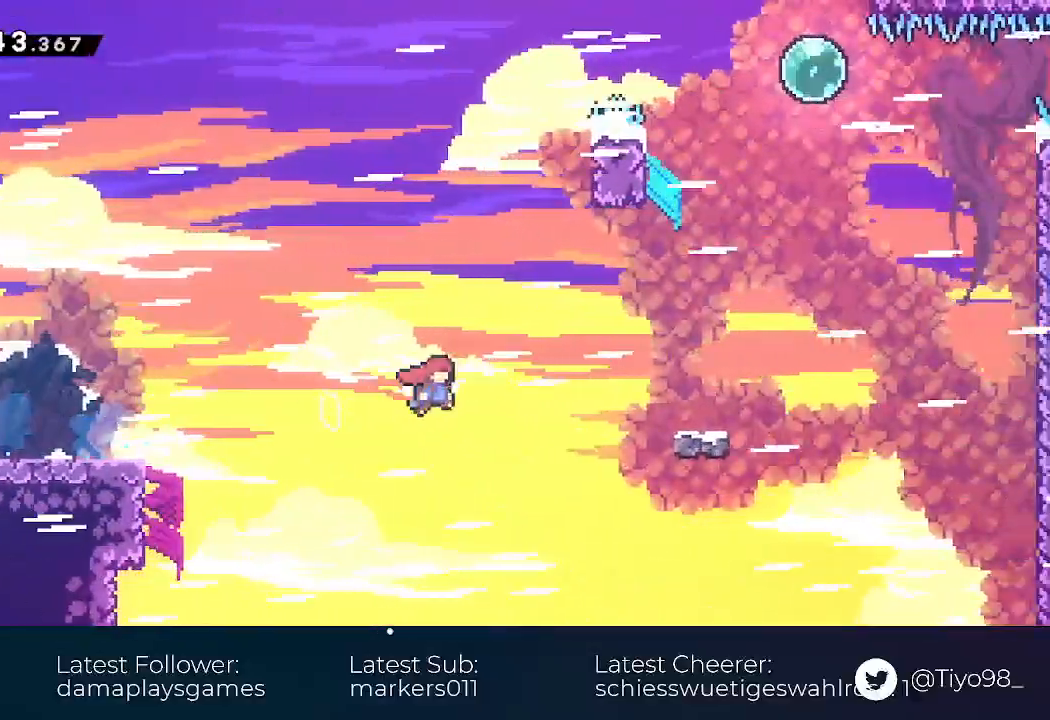
{"dt_ms": 500, "buttons": ["CROSS", "DPAD_RIGHT"]}
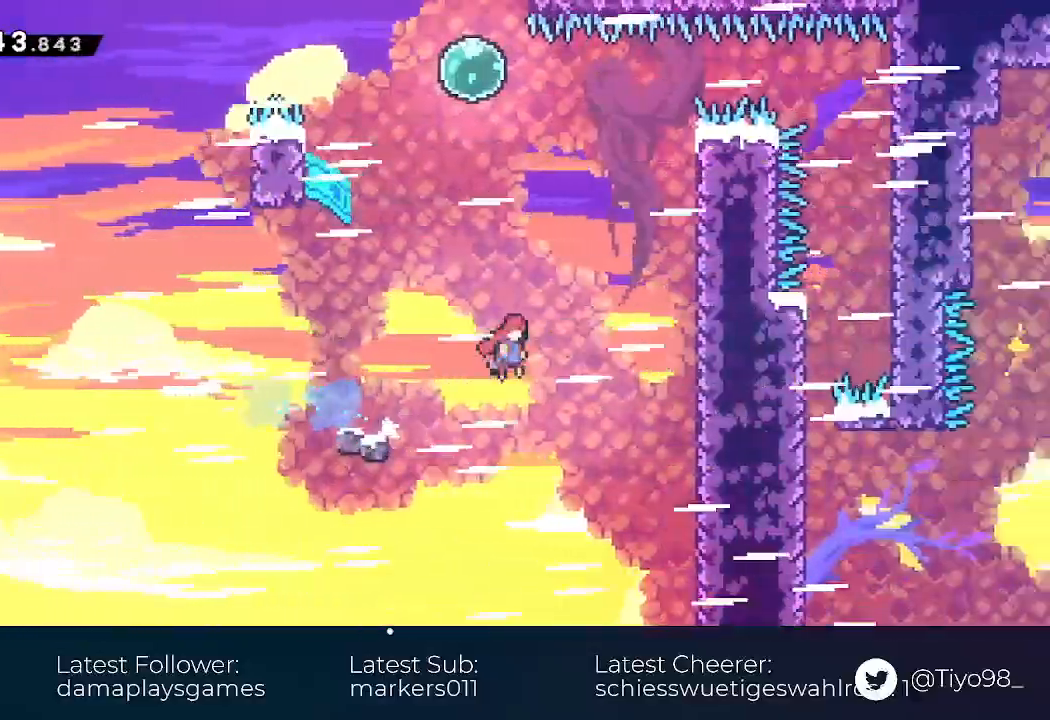
{"dt_ms": 500, "buttons": ["CROSS", "CIRCLE", "L2", "DPAD_RIGHT"], "events": [[133, "L2", "down"], [217, "CIRCLE", "down"], [350, "CIRCLE", "up"], [450, "CIRCLE", "down"]]}
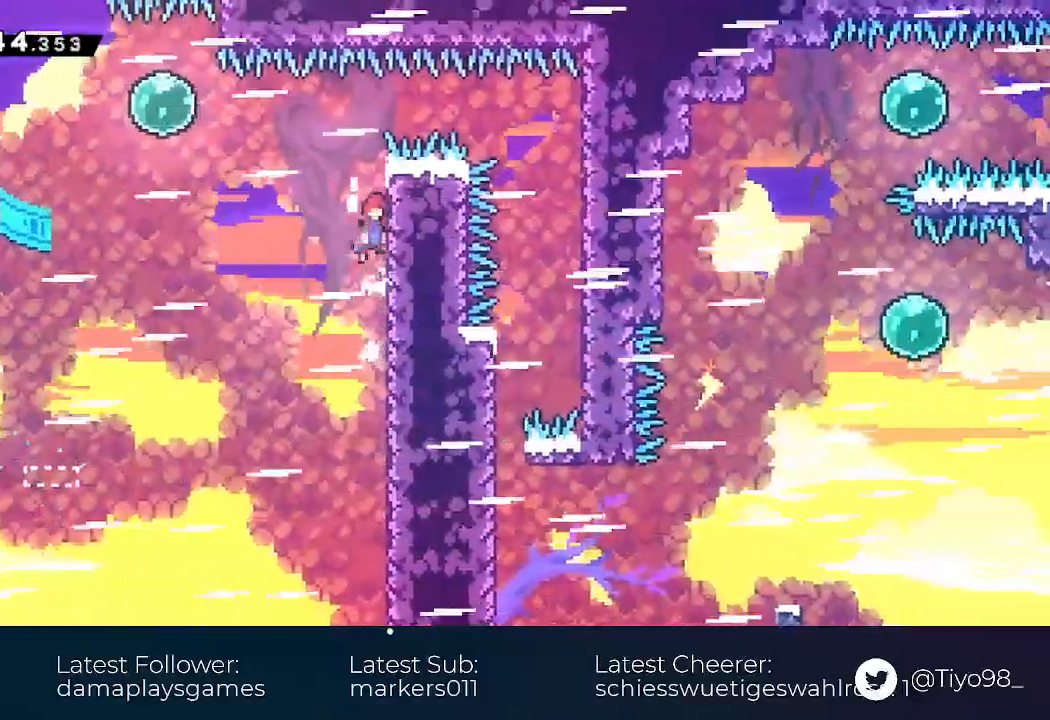
{"dt_ms": 500, "buttons": ["L2", "DPAD_RIGHT"], "events": [[83, "CIRCLE", "up"], [200, "CIRCLE", "down"], [483, "CIRCLE", "up"], [500, "CROSS", "up"]]}
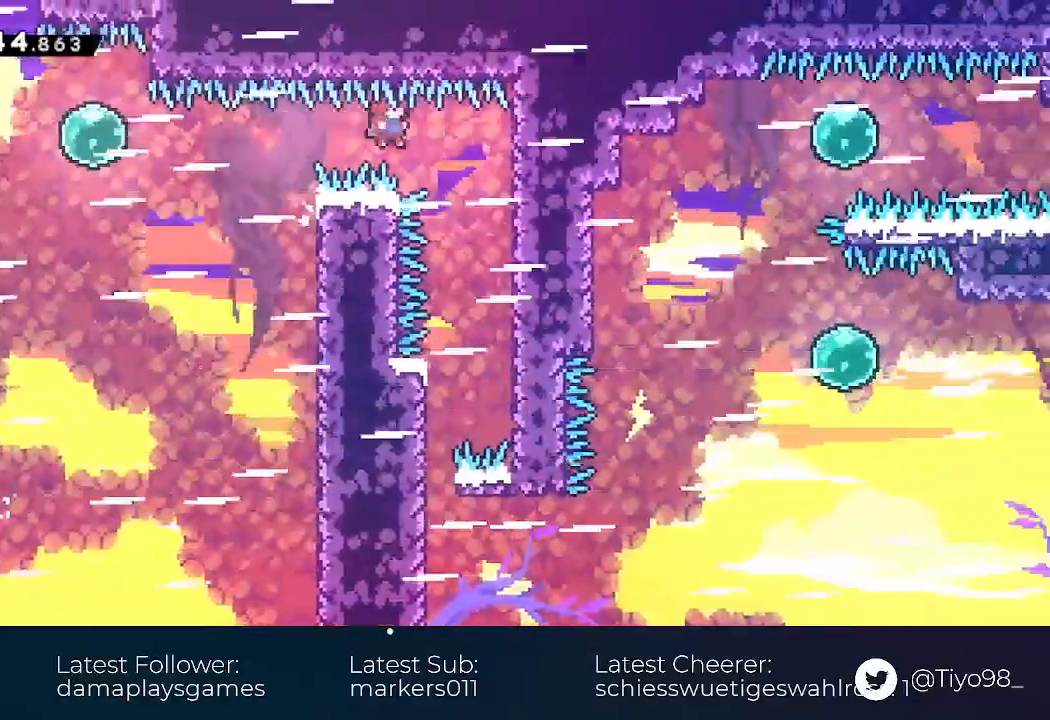
{"dt_ms": 500, "buttons": ["DPAD_DOWN", "DPAD_LEFT"], "events": [[67, "DPAD_RIGHT", "up"], [100, "L2", "up"], [217, "DPAD_DOWN", "down"], [283, "DPAD_LEFT", "down"]]}
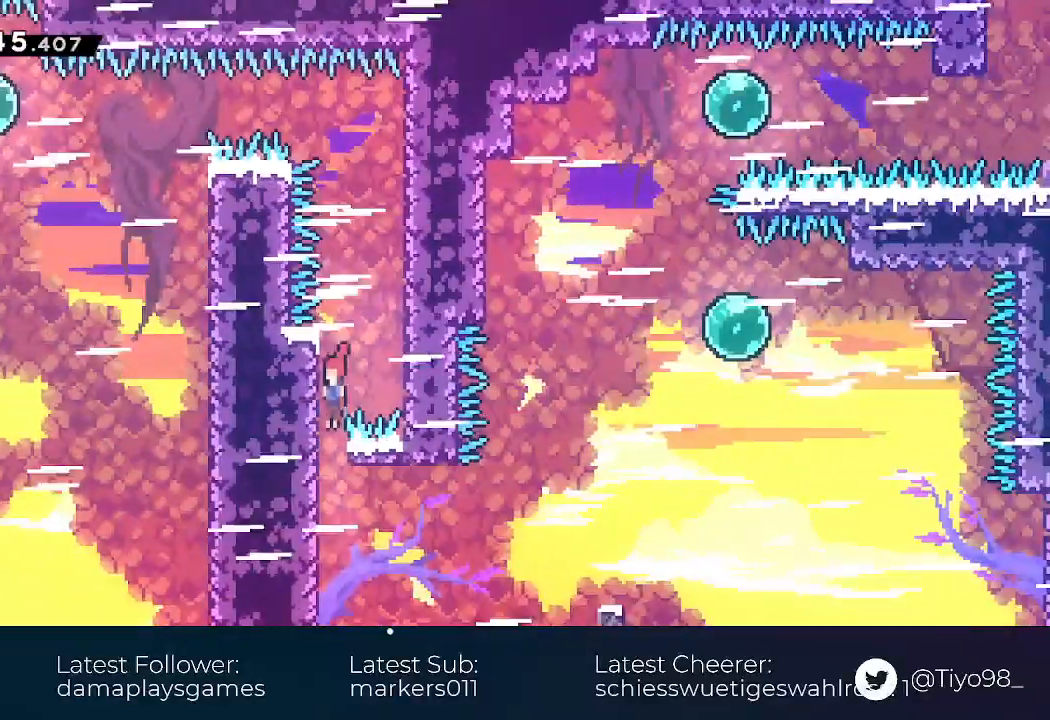
{"dt_ms": 500, "buttons": ["CROSS", "DPAD_RIGHT"], "events": [[183, "DPAD_LEFT", "up"], [217, "CROSS", "down"], [217, "DPAD_DOWN", "up"], [217, "DPAD_RIGHT", "down"]]}